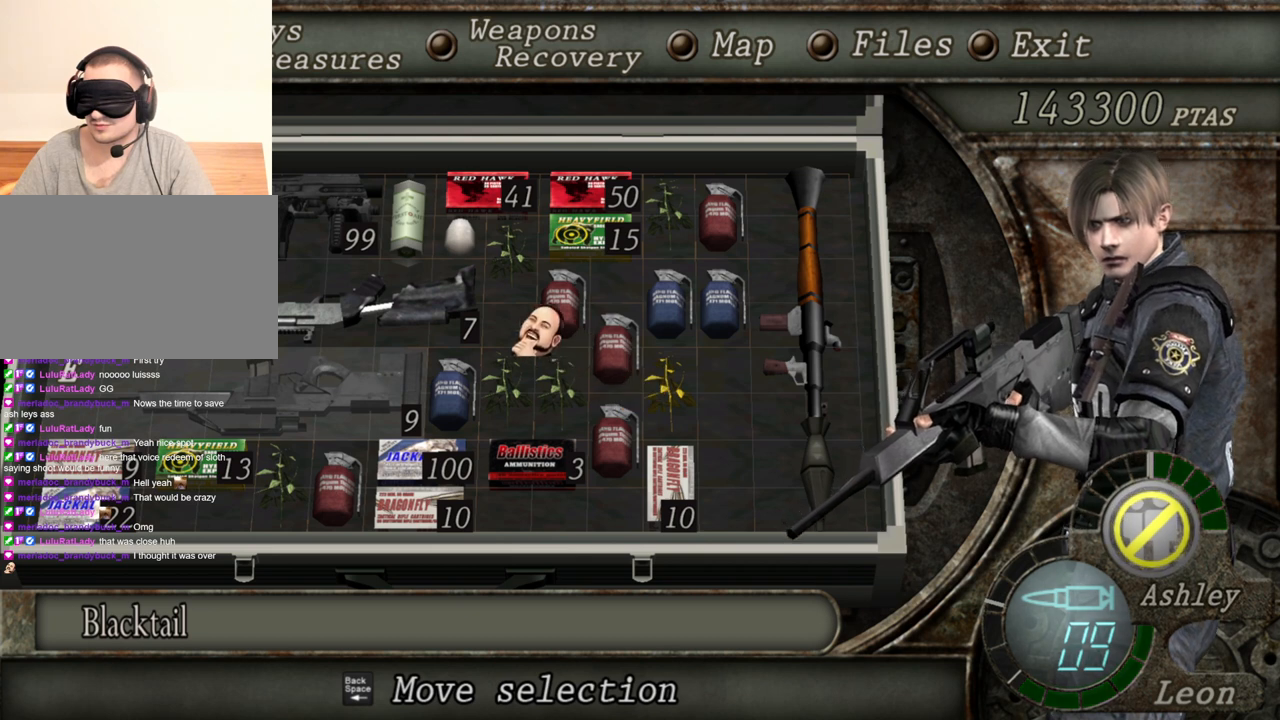
Gameplay with keyboard and mouse; each line is a JSON object with the keys and mouse buttons held at the frame after it. "events" lists presses ("down") and releases ("up") of "1", "2", "3", "4", "5", "a", "alt", "b", "c", "ctrl", "d", "e", "f", "g", "q", "r", "s", "shift", "space", "t", "tab", "tilde", "v", "w", "x", "z", "mouse_left", "mouse_wheel", "mouse_right", "mouse_mb4" and "mouse_mb5" between this image and that frame as [ms after this image, input, new state], when the widget could be followed in between. "mouse_left", "mouse_wheel", "mouse_right", "mouse_mb4", "mouse_mb5" = the "left", "wheel", "right", "mb4", "mb5" buttons of the "mouse" list. No other keys are recorded. "wheel" means that the mouse wheel is clicked or scrolled. Mouse movement is not recorded.
{"keys": [], "mouse": ["right"], "events": []}
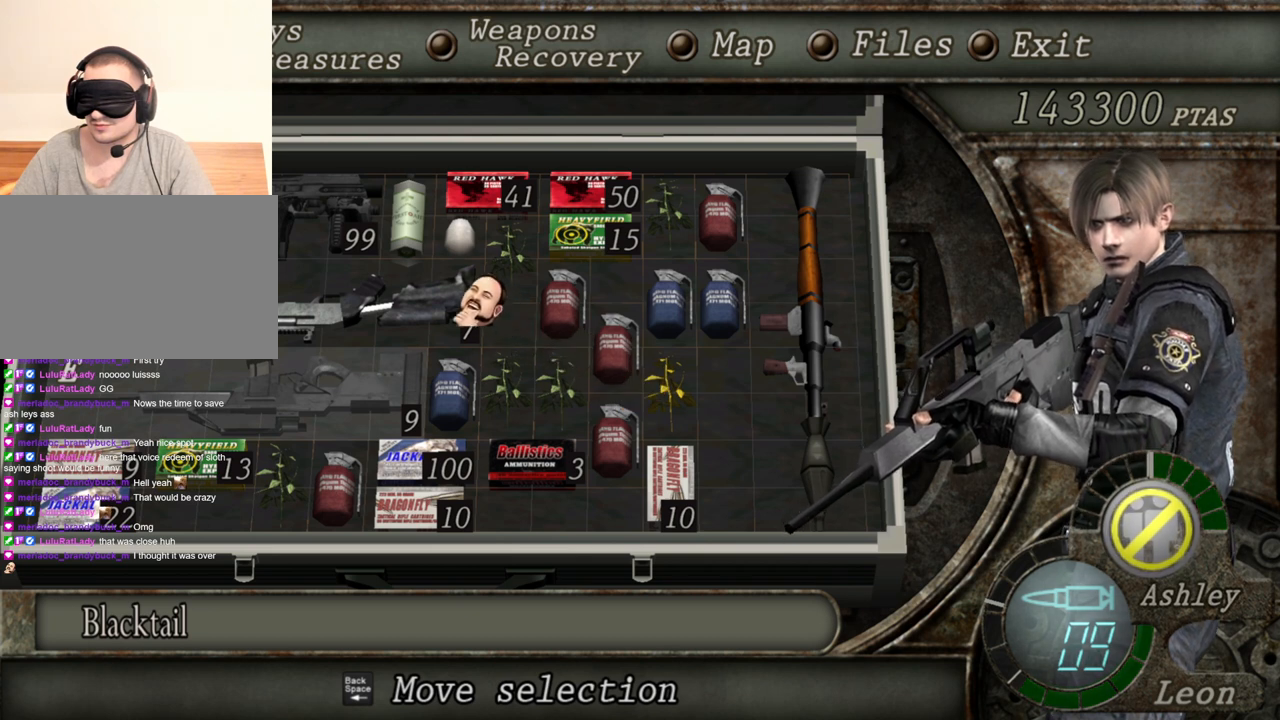
{"keys": [], "mouse": ["right"], "events": []}
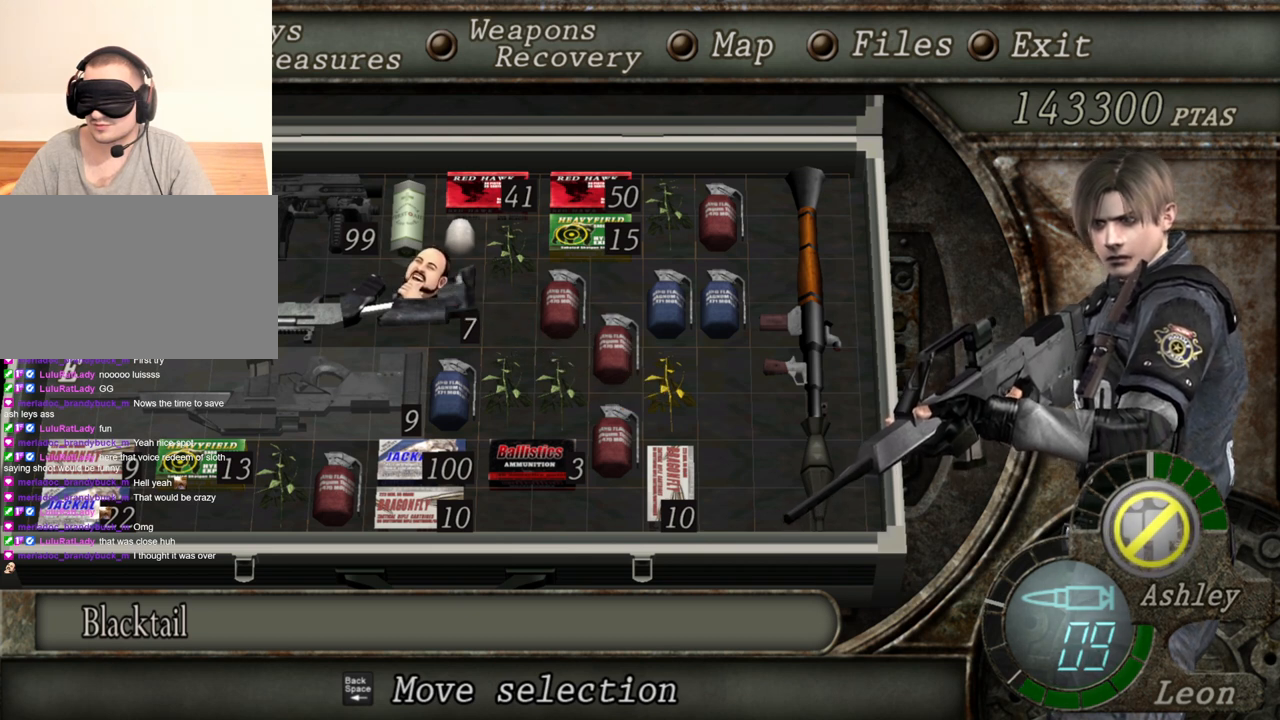
{"keys": [], "mouse": ["right"], "events": []}
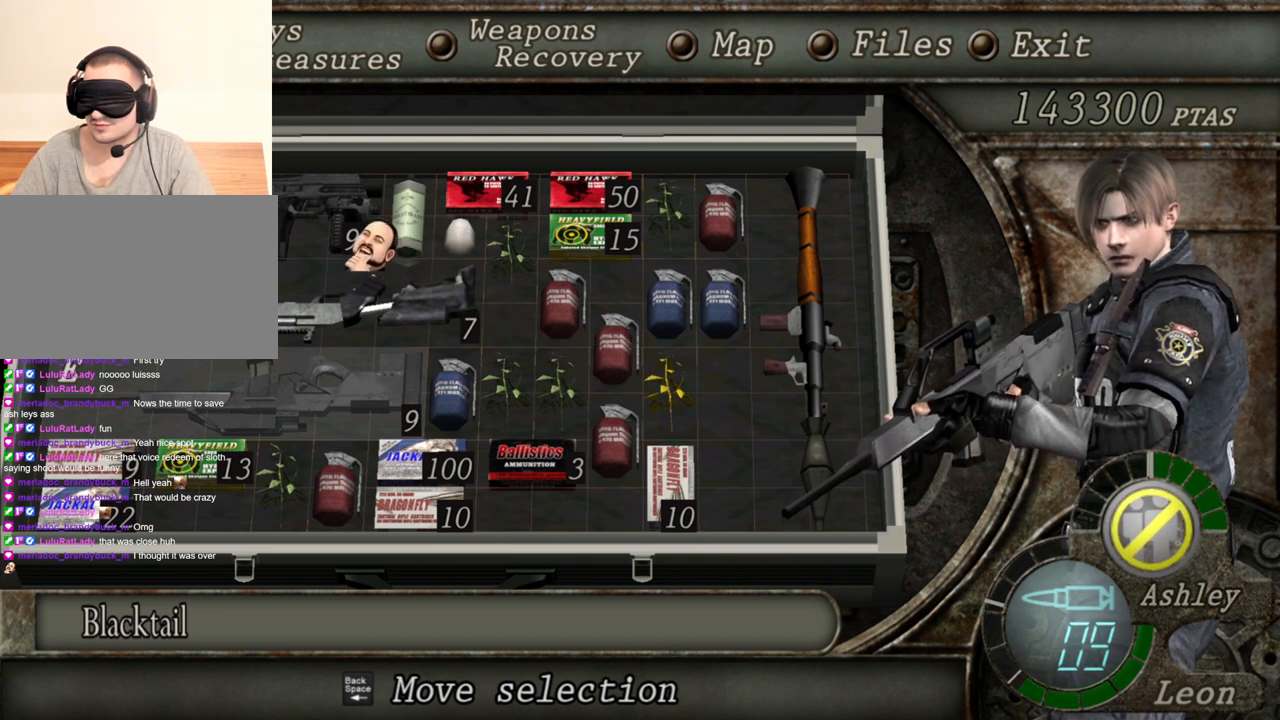
{"keys": [], "mouse": ["right"], "events": []}
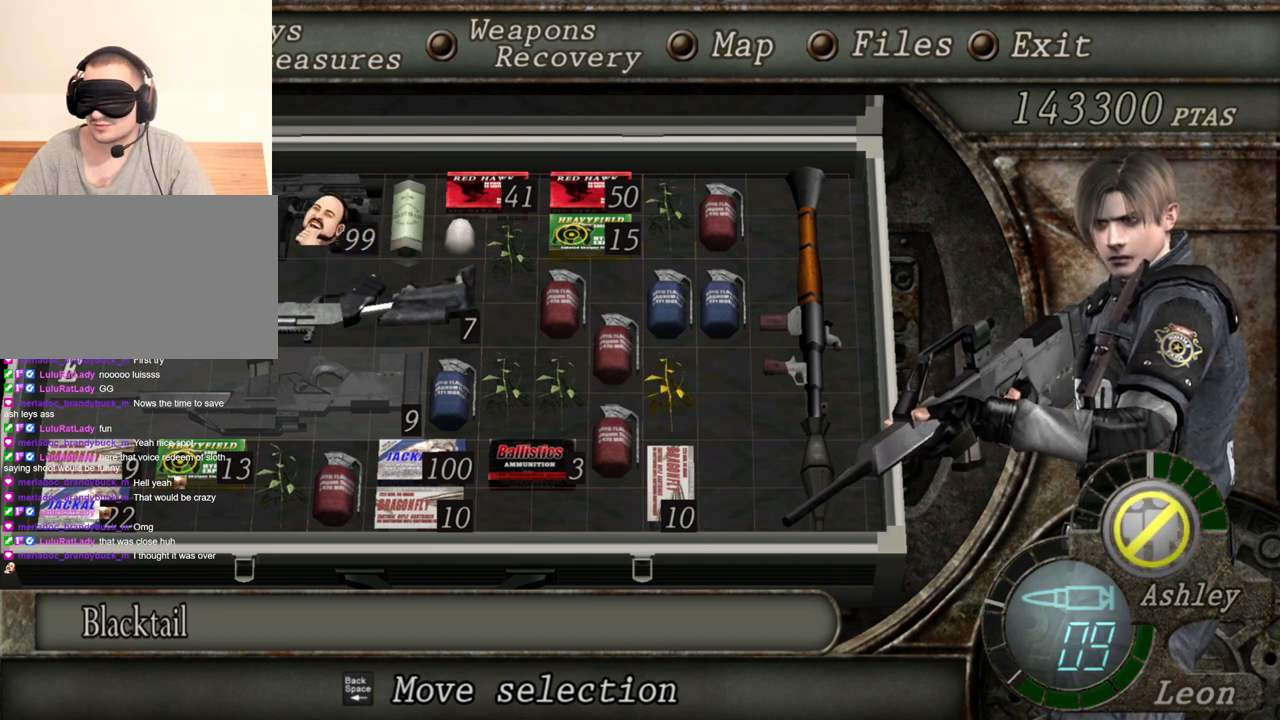
{"keys": [], "mouse": ["right"], "events": []}
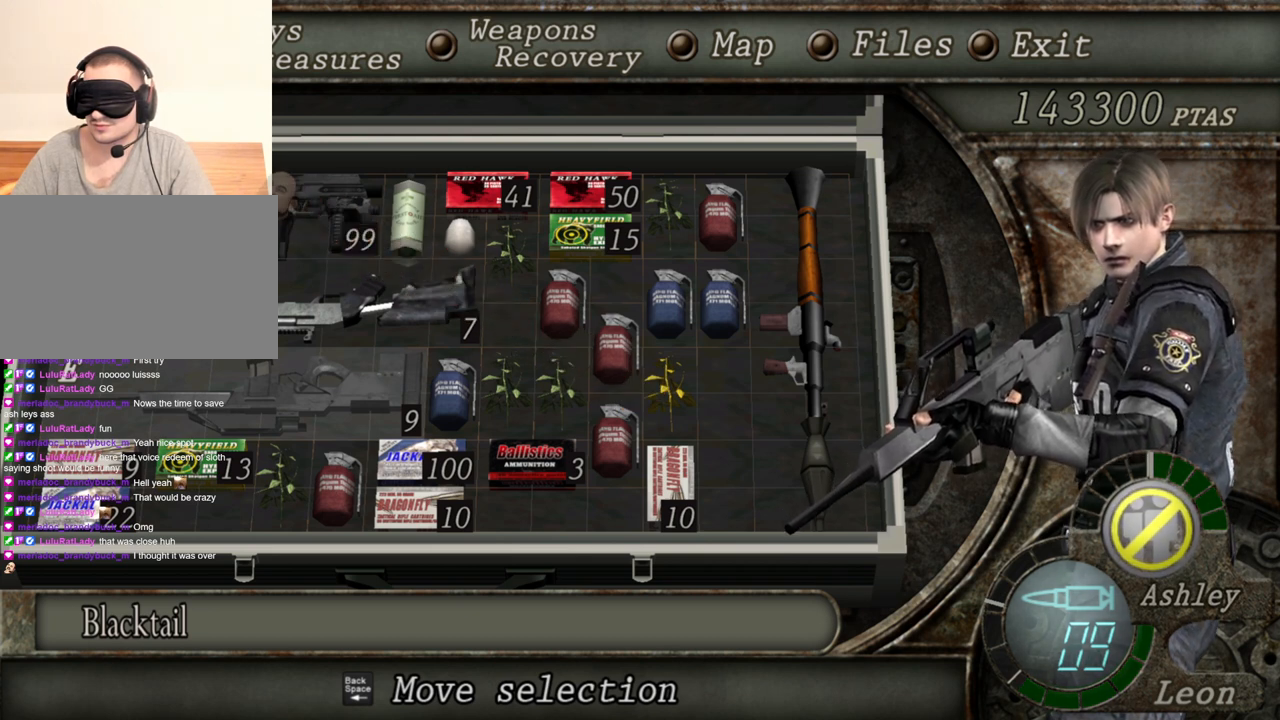
{"keys": [], "mouse": ["right"], "events": []}
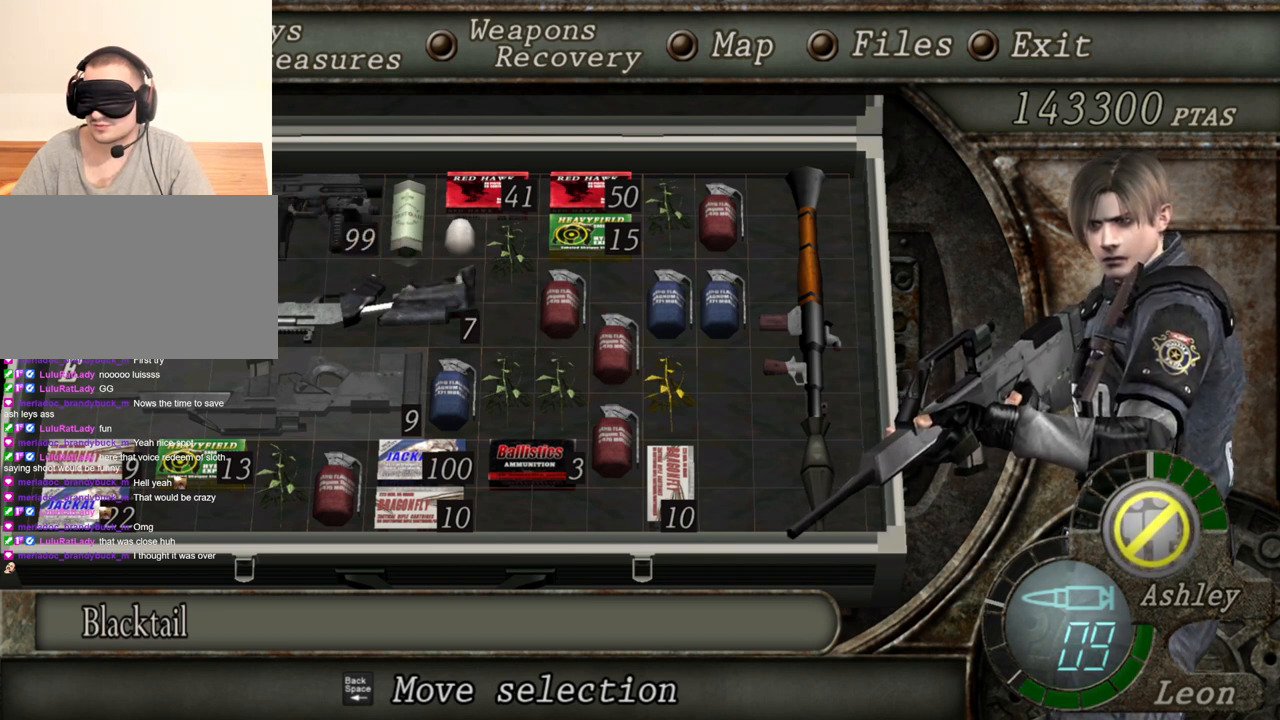
{"keys": [], "mouse": ["right"], "events": []}
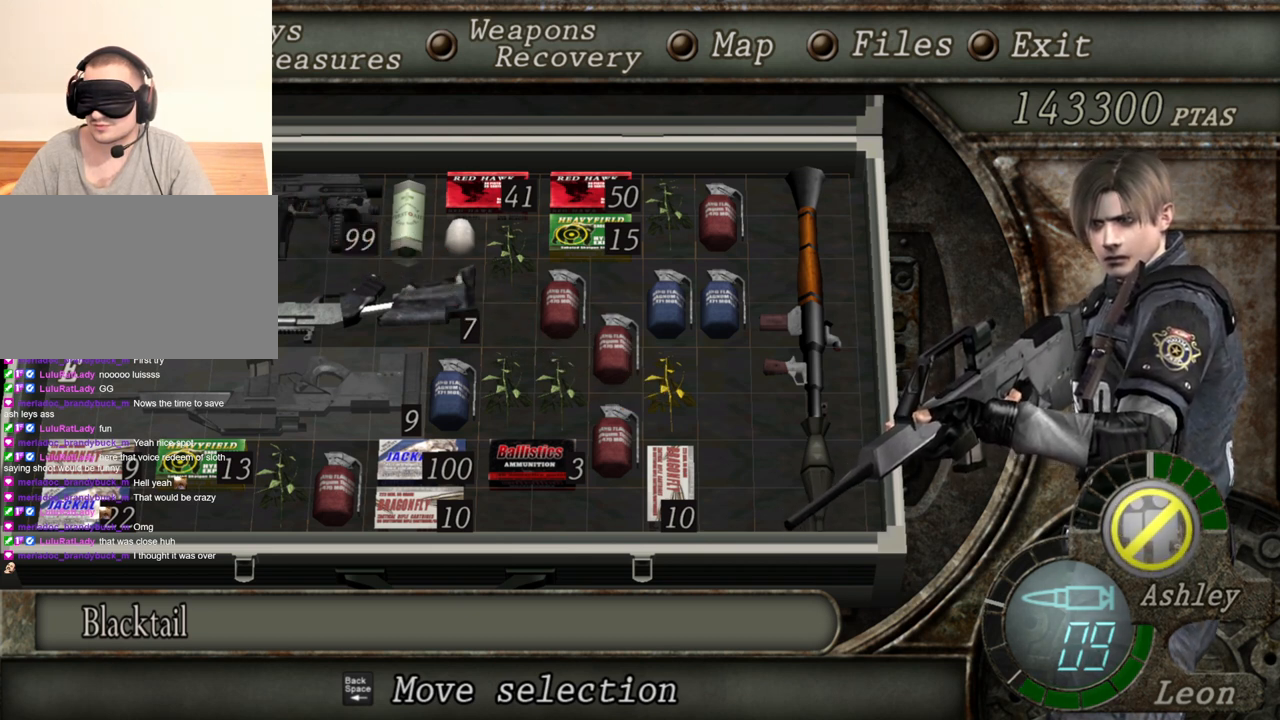
{"keys": [], "mouse": ["right"], "events": []}
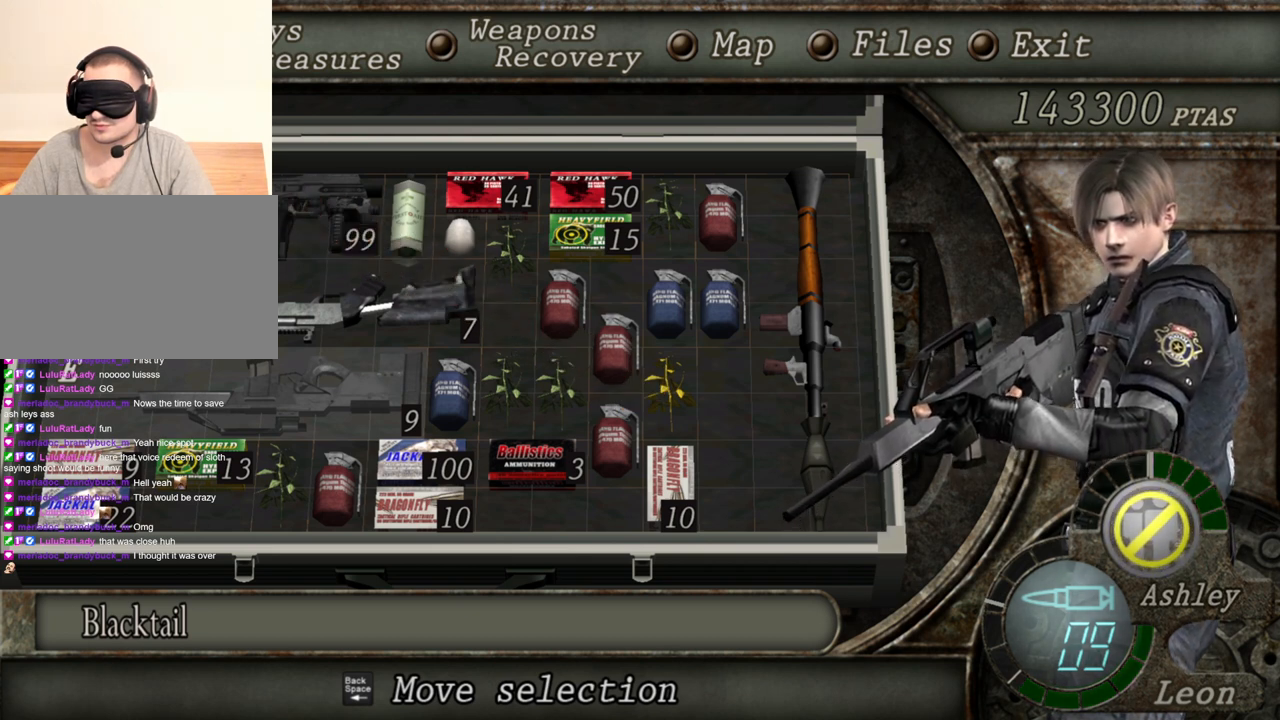
{"keys": [], "mouse": ["right"], "events": []}
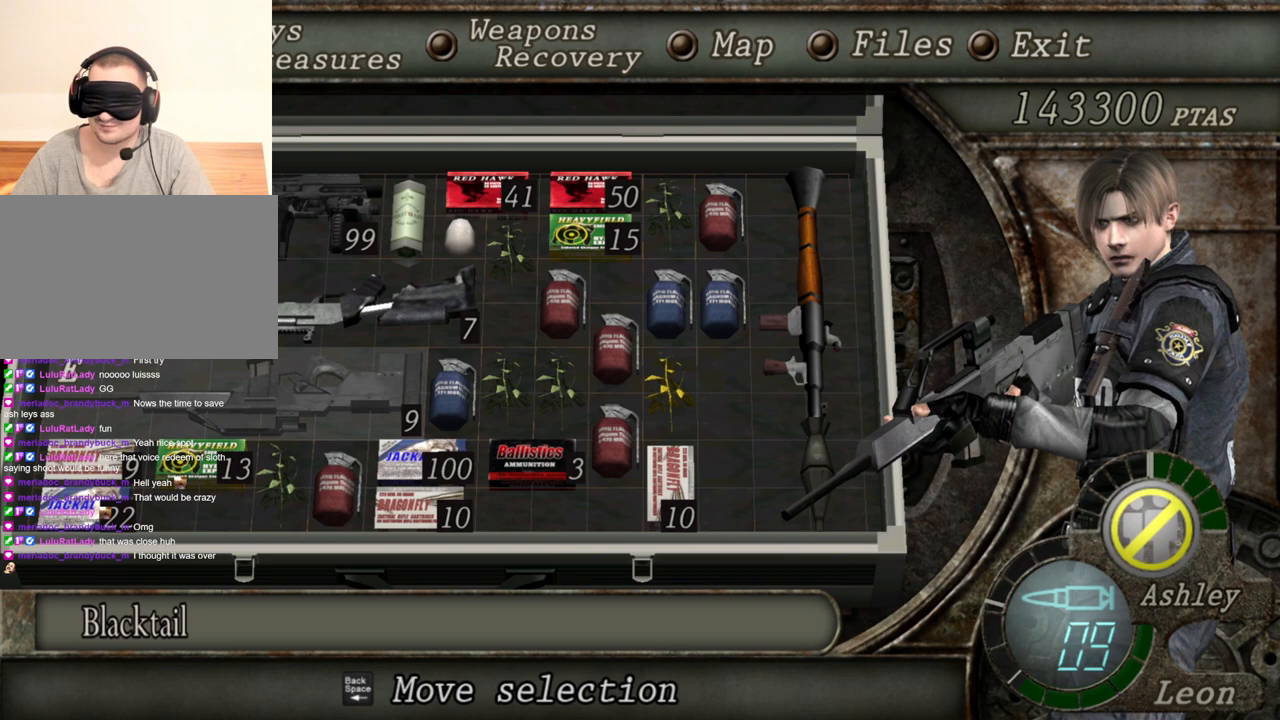
{"keys": [], "mouse": ["right"], "events": []}
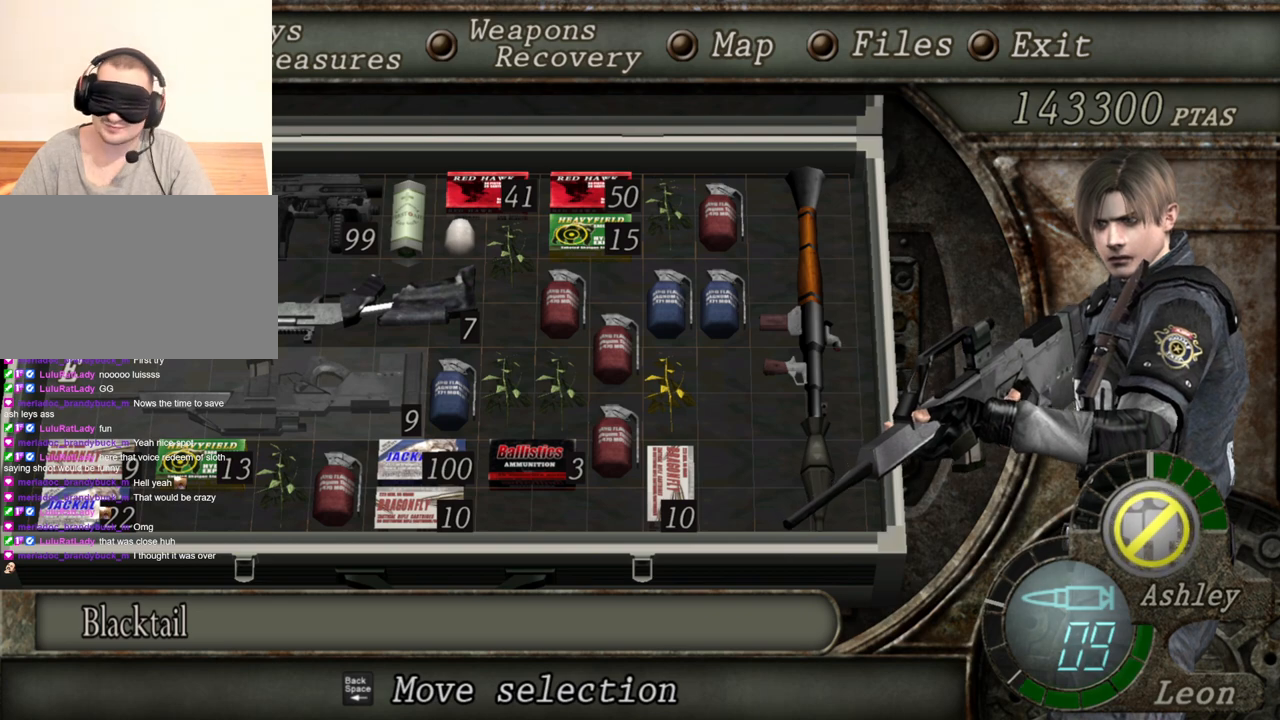
{"keys": [], "mouse": ["right"], "events": []}
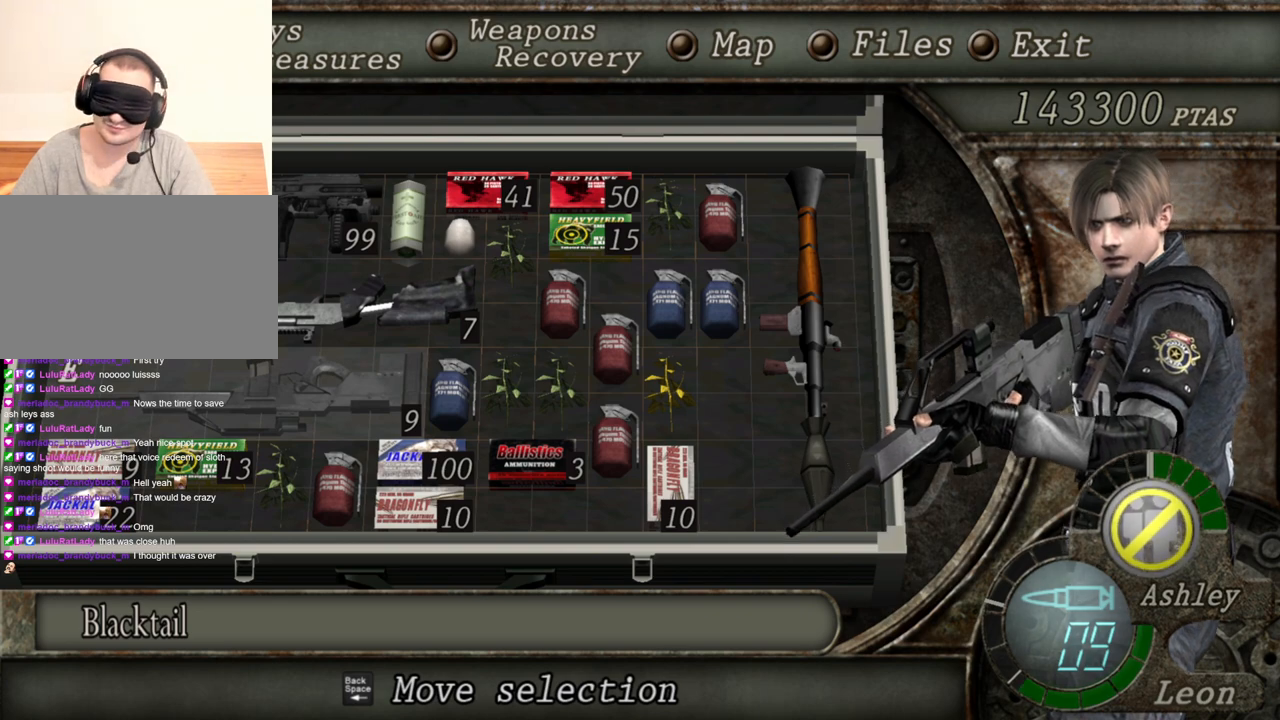
{"keys": [], "mouse": ["right"], "events": []}
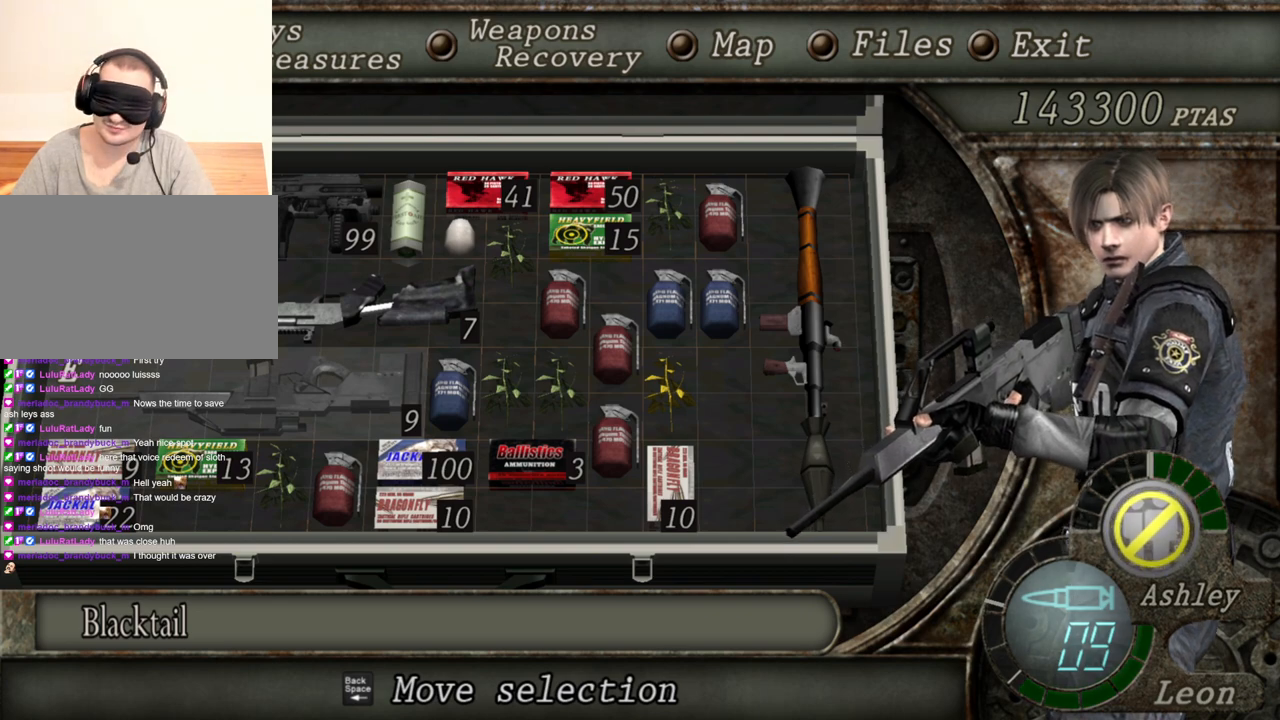
{"keys": [], "mouse": ["right"], "events": []}
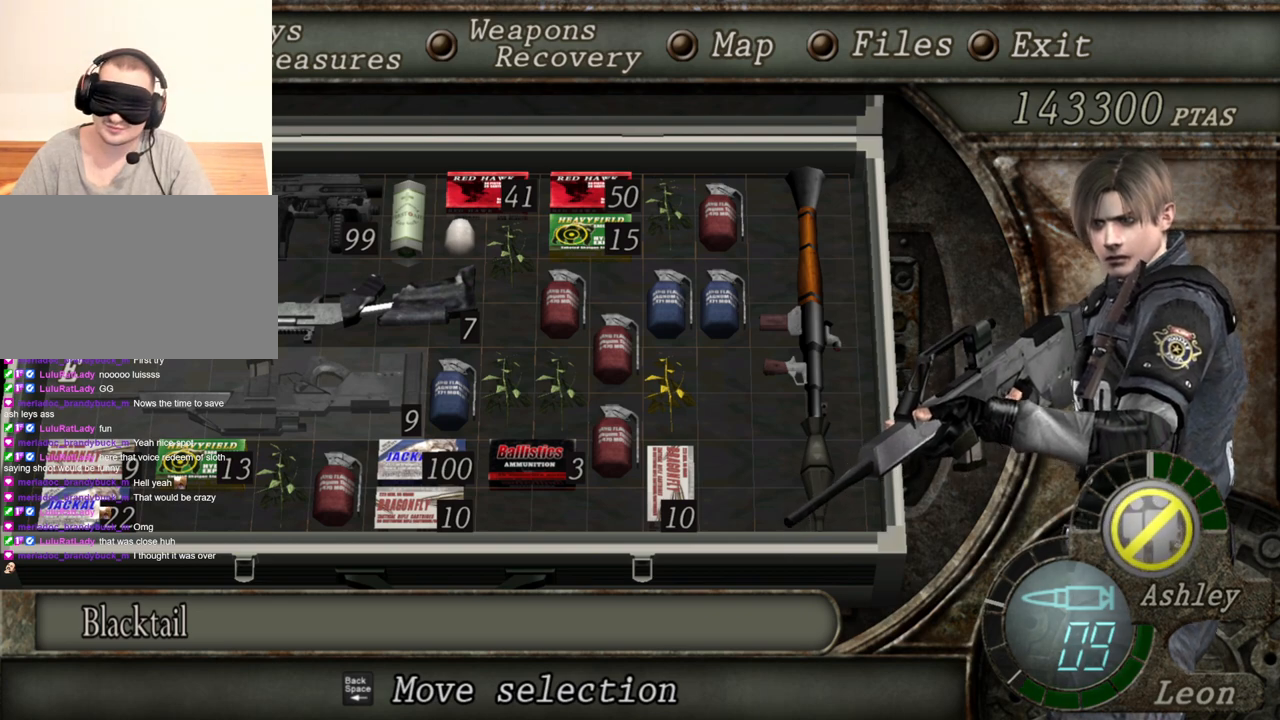
{"keys": [], "mouse": ["right"], "events": []}
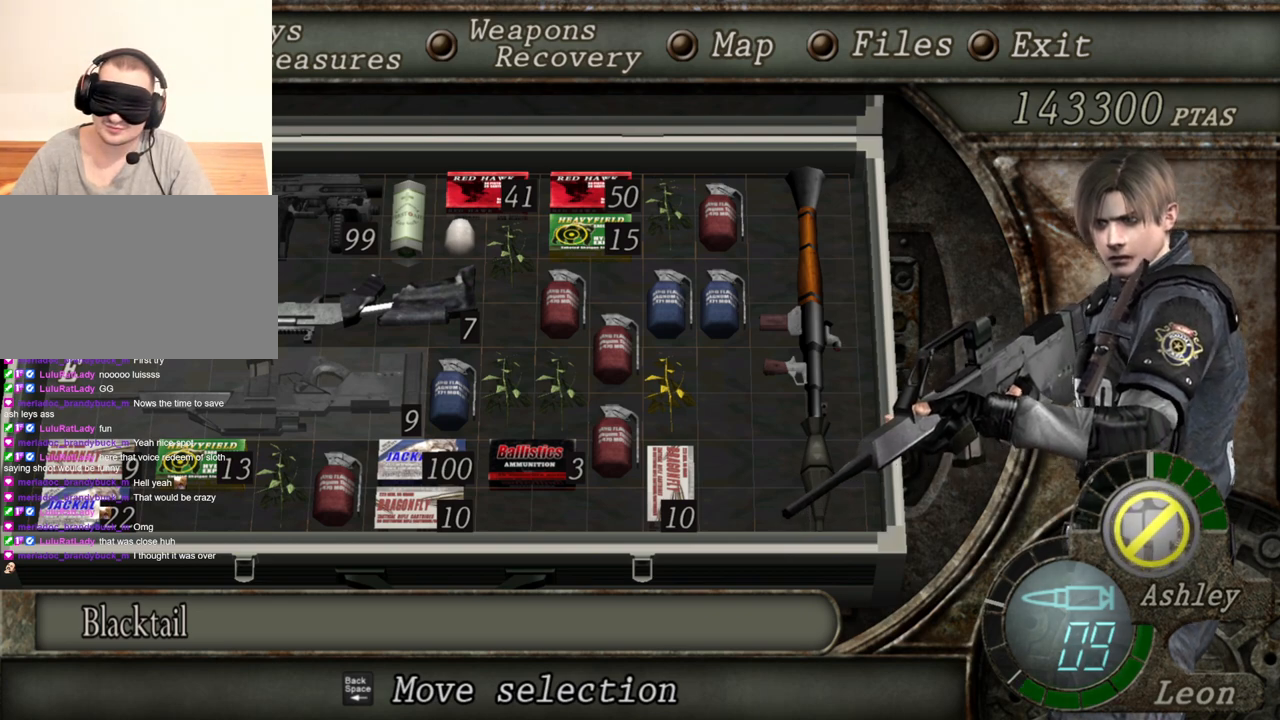
{"keys": ["tab"], "mouse": ["right"], "events": [[400, "tab", "down"]]}
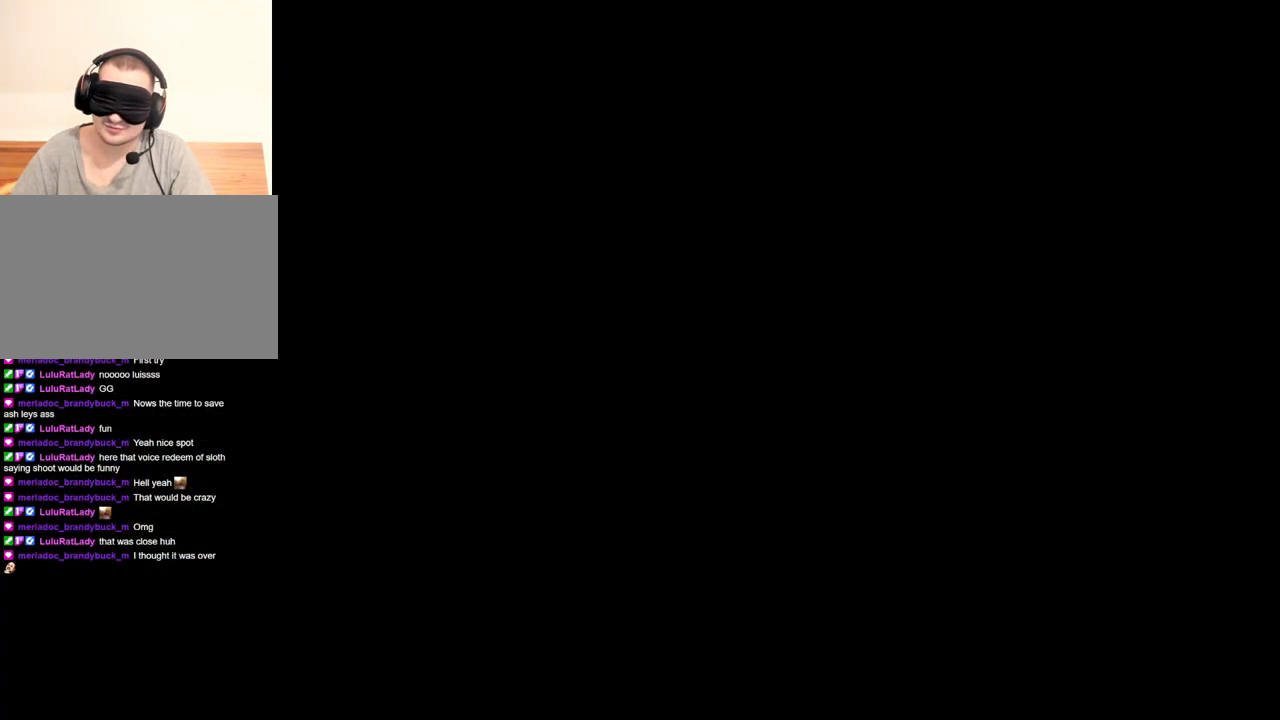
{"keys": [], "mouse": ["right"], "events": [[67, "tab", "up"]]}
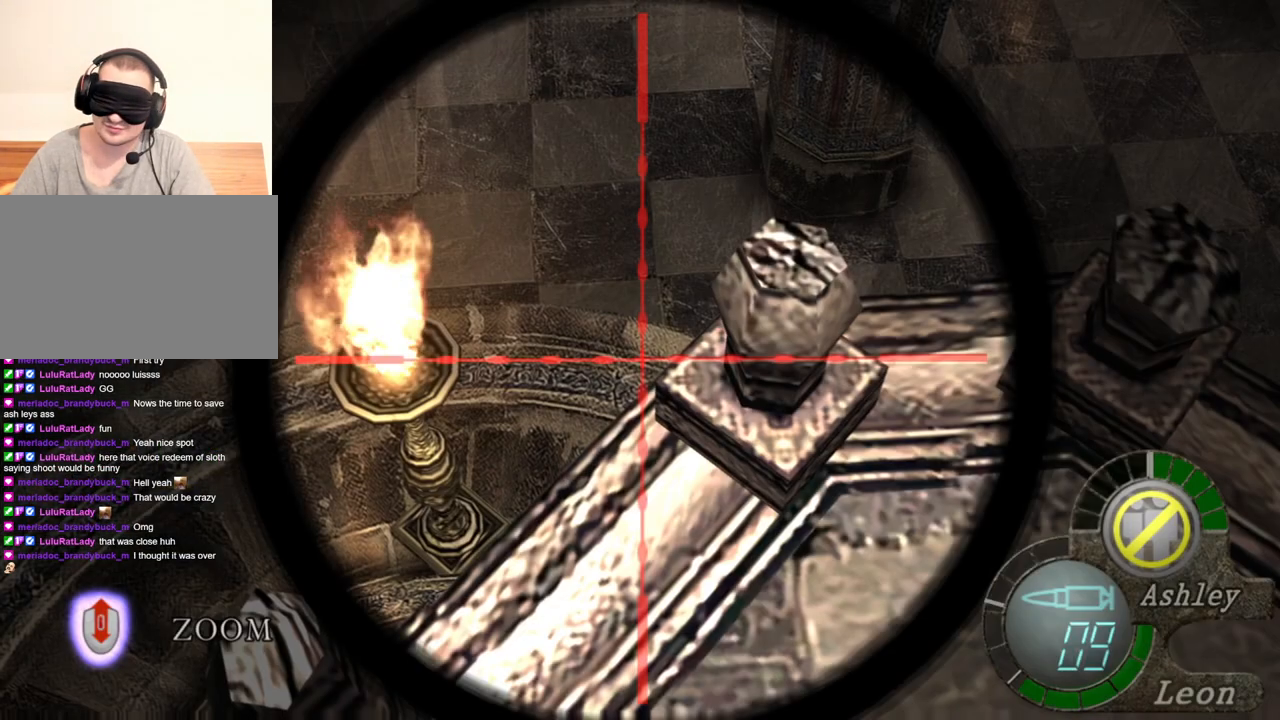
{"keys": [], "mouse": ["right"], "events": [[167, "tab", "down"], [367, "tab", "up"]]}
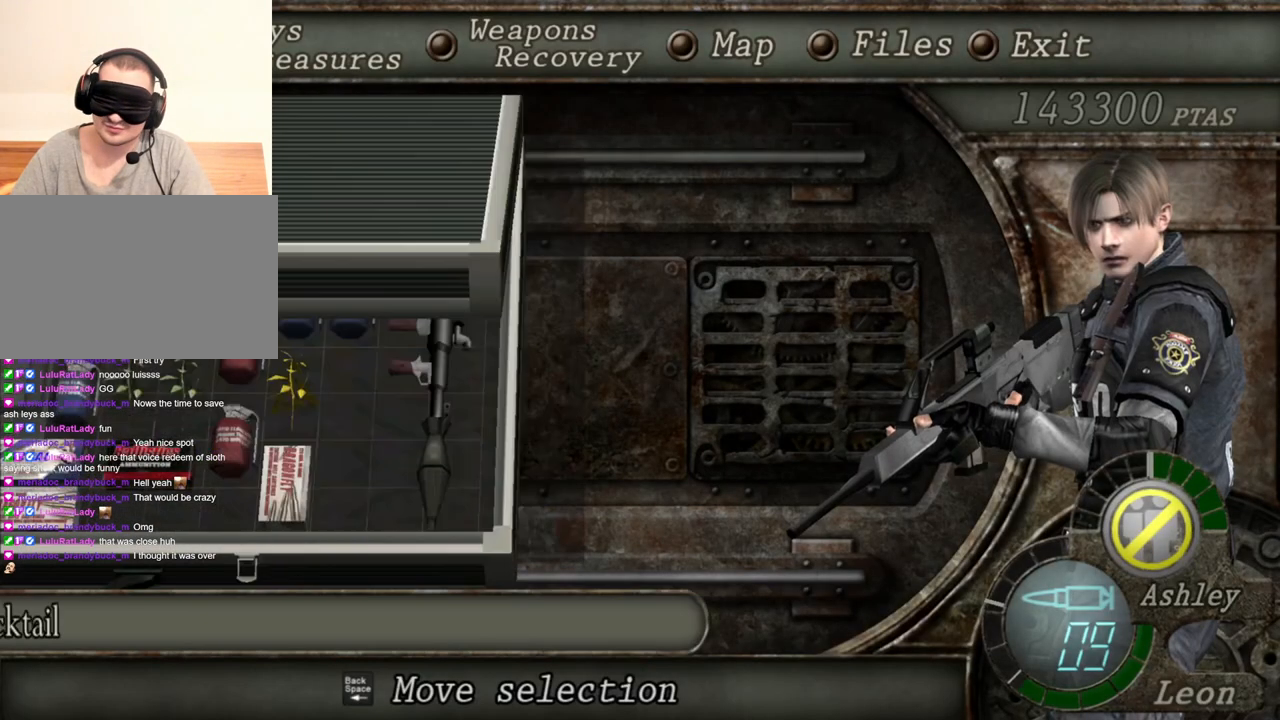
{"keys": [], "mouse": ["right"], "events": []}
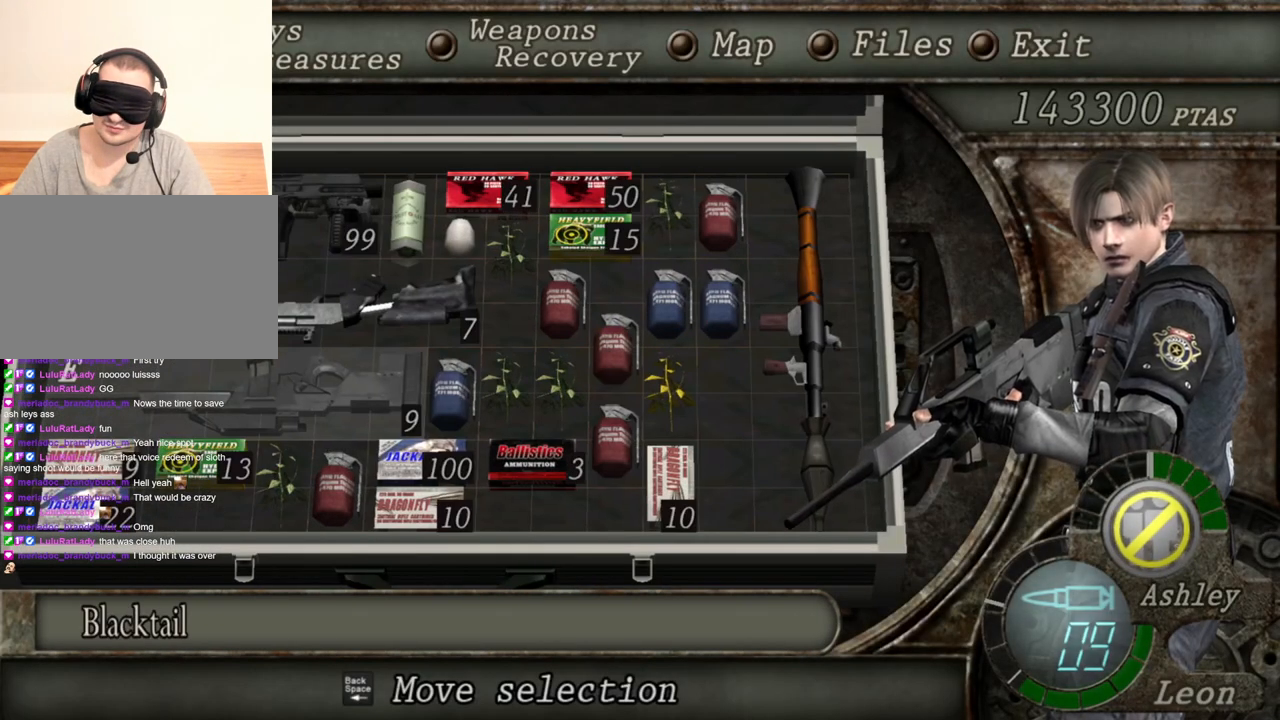
{"keys": [], "mouse": ["right"], "events": []}
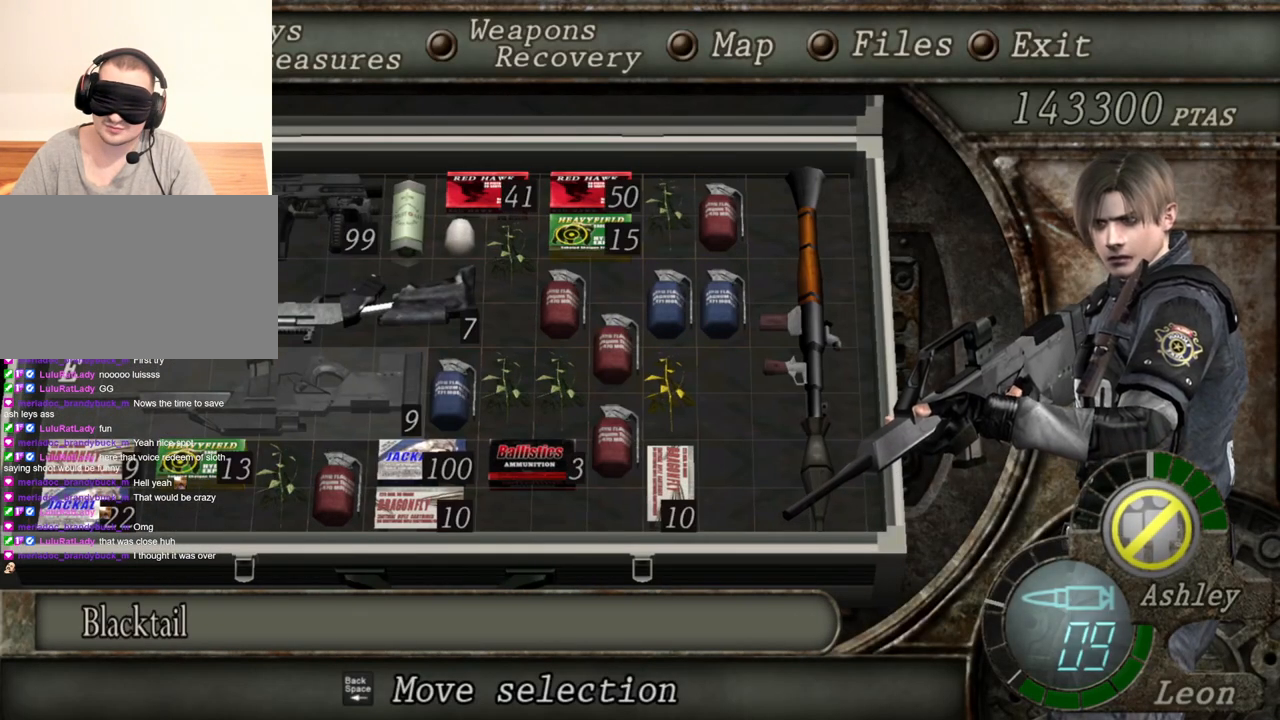
{"keys": [], "mouse": ["right"], "events": []}
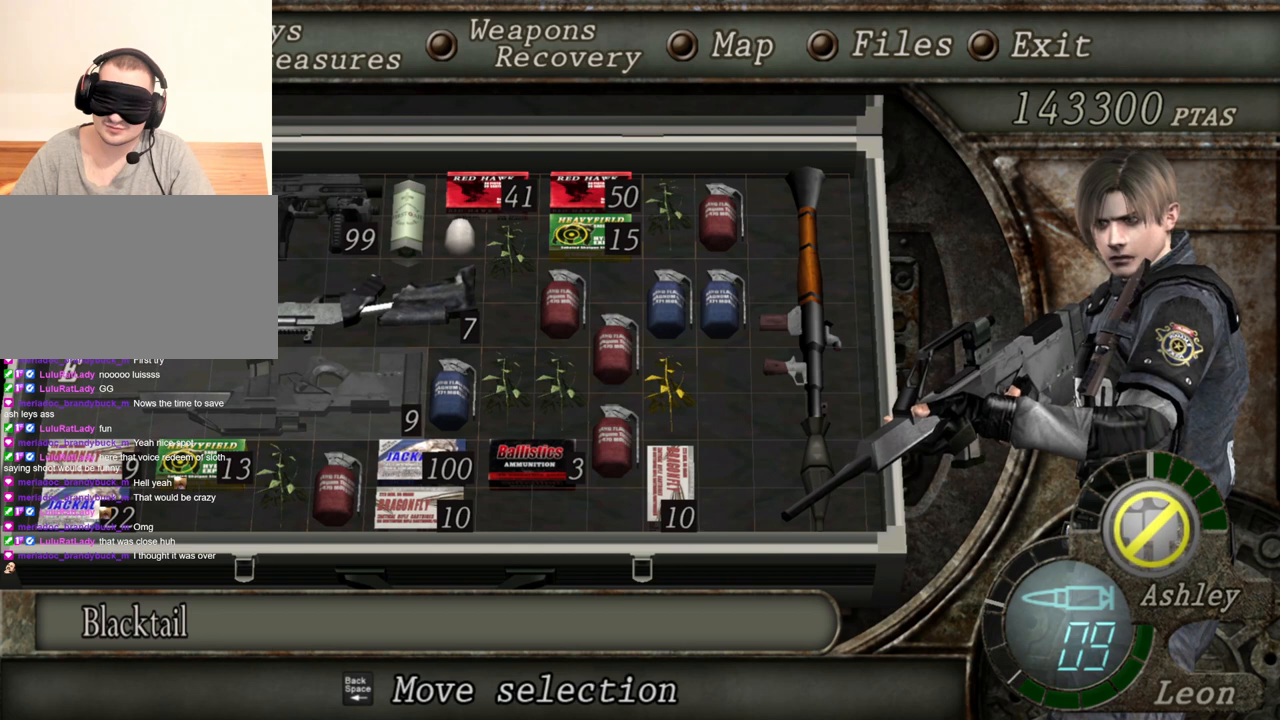
{"keys": [], "mouse": ["right"], "events": []}
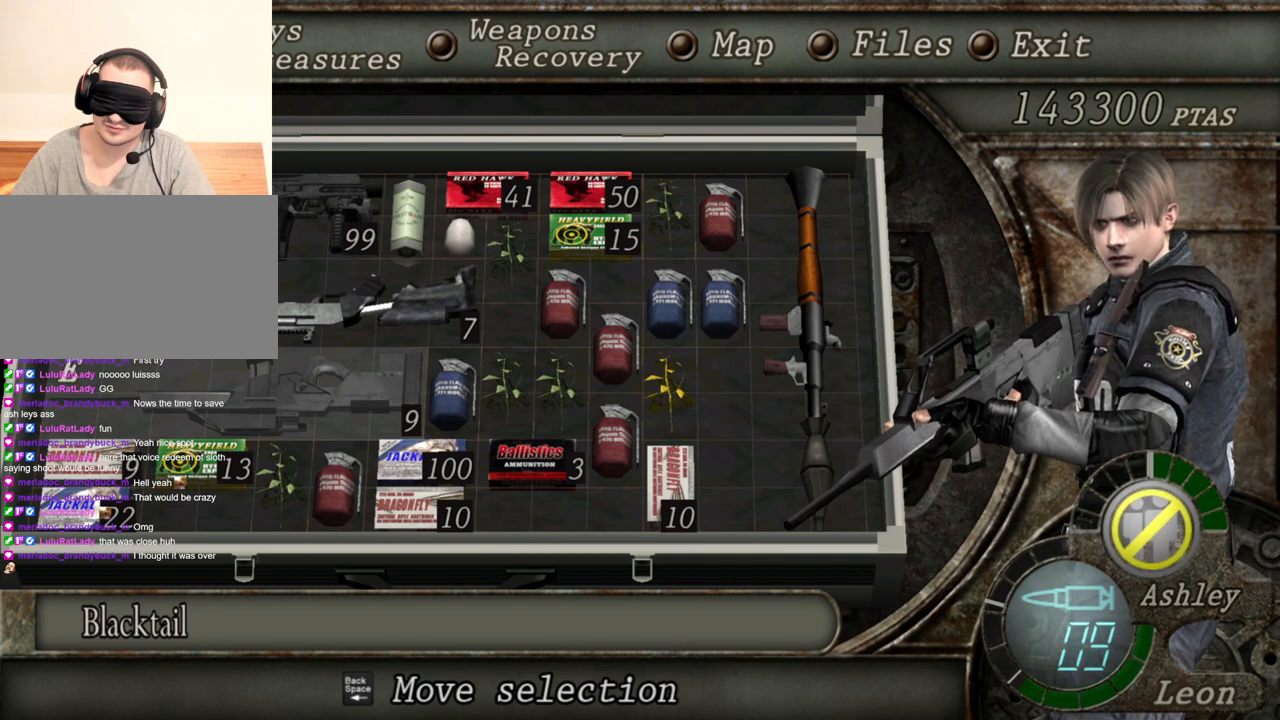
{"keys": [], "mouse": ["right"], "events": []}
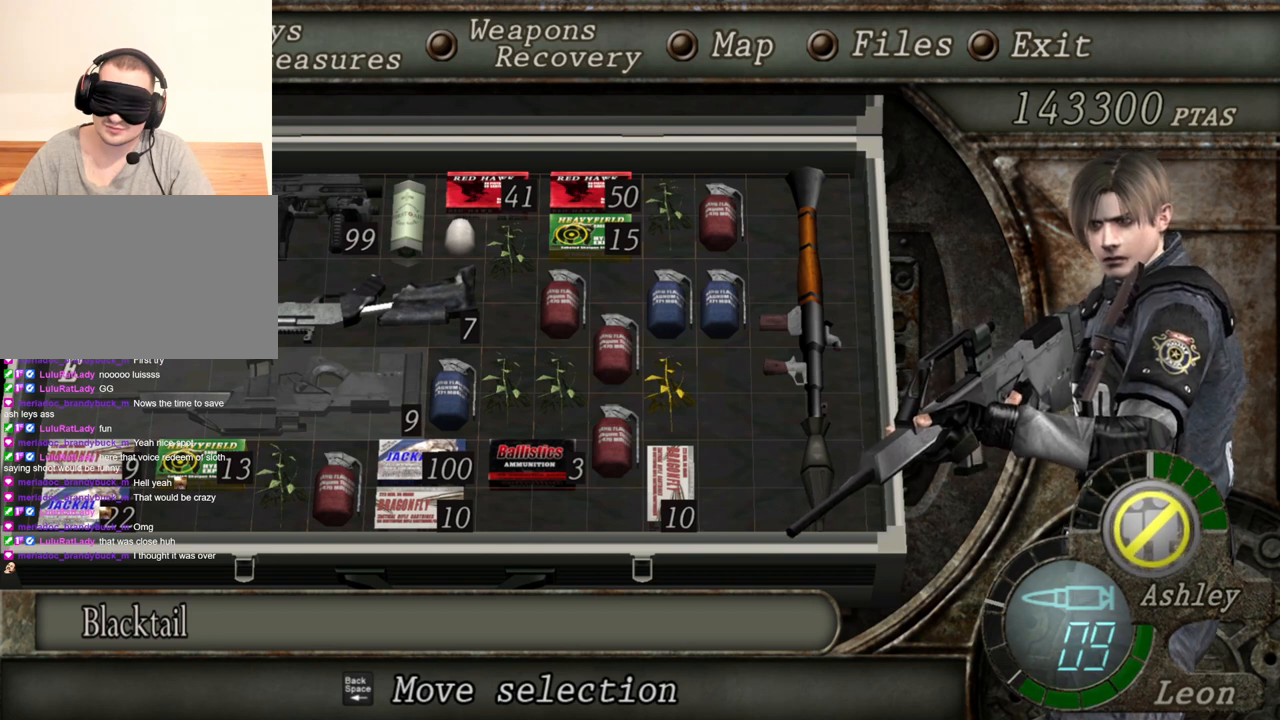
{"keys": [], "mouse": ["right"], "events": []}
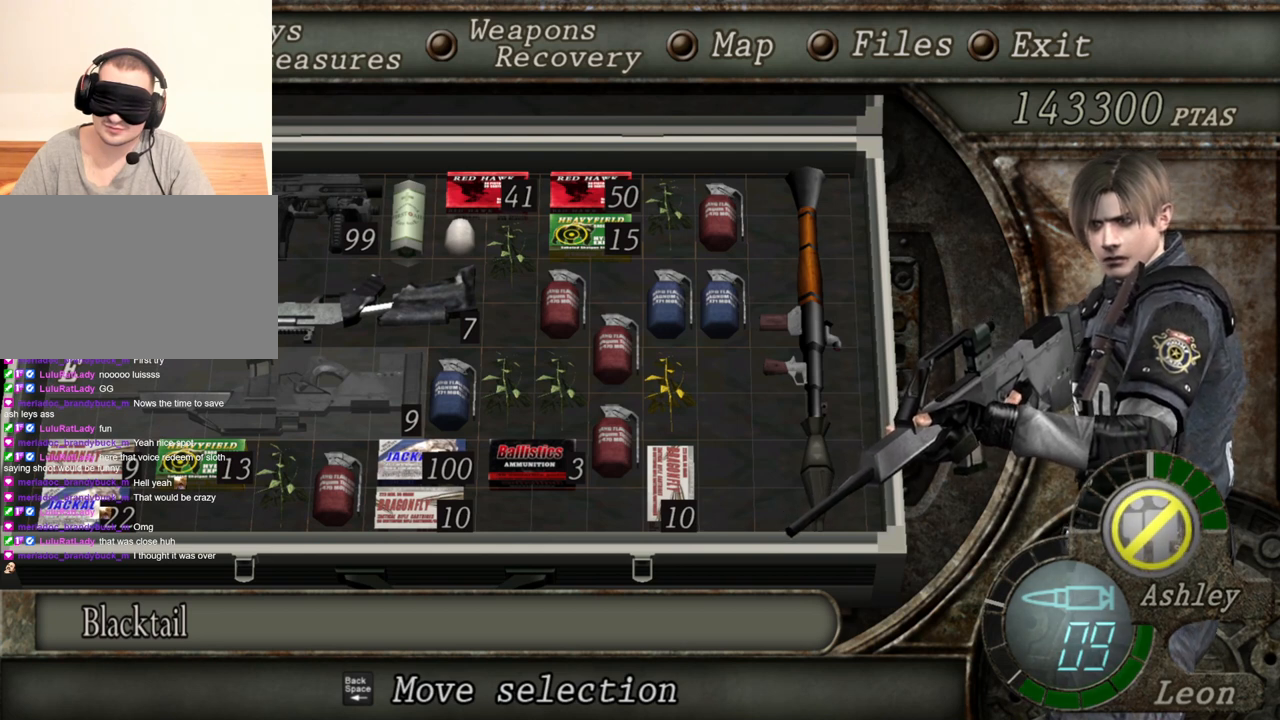
{"keys": [], "mouse": ["right"], "events": []}
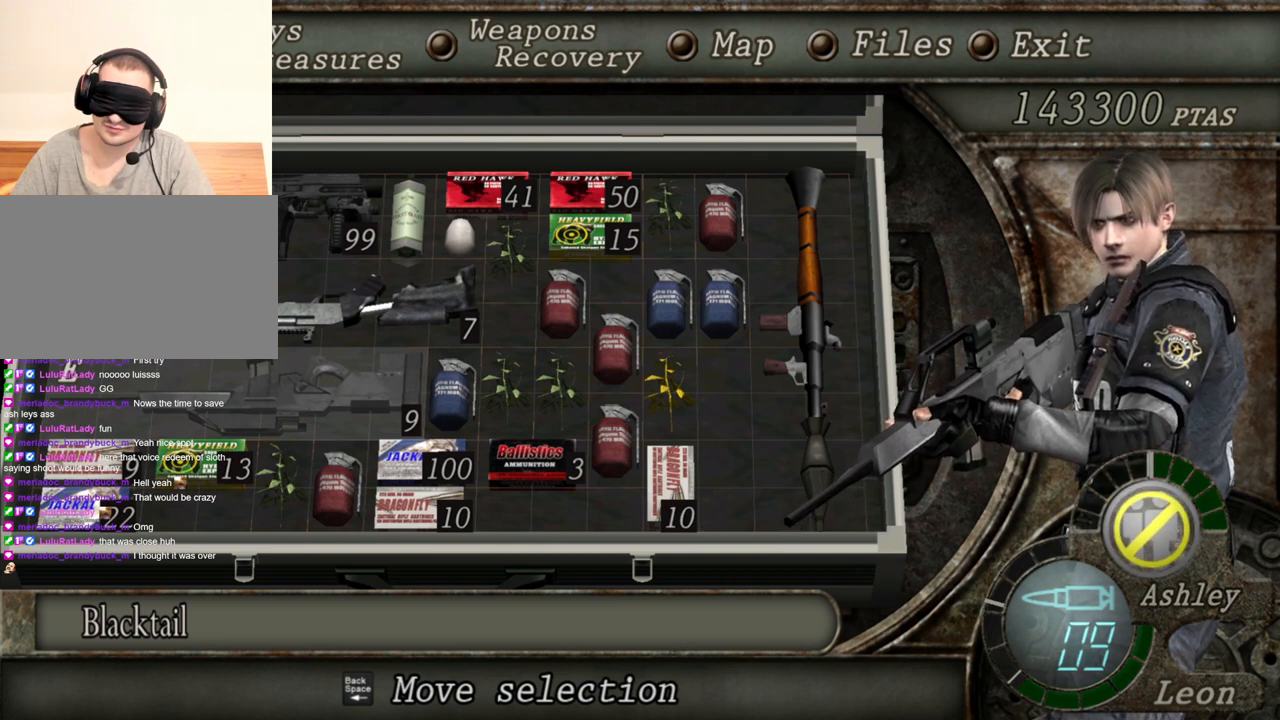
{"keys": [], "mouse": ["right"], "events": []}
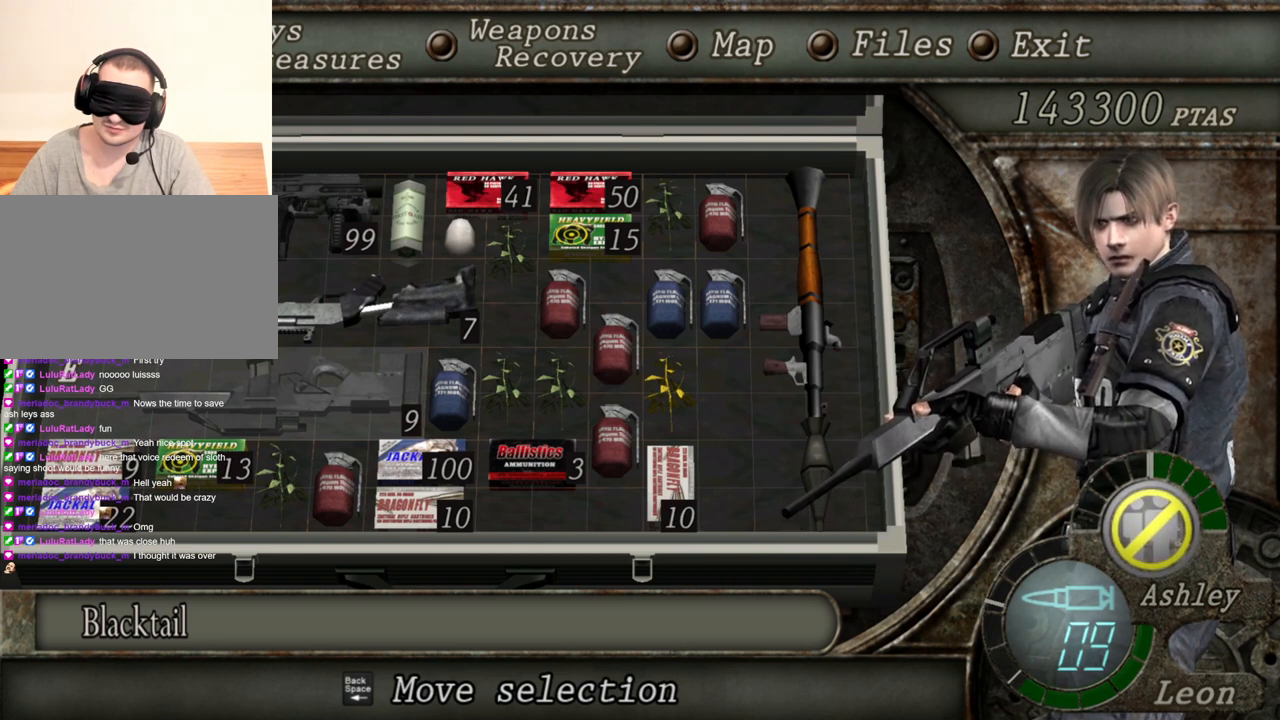
{"keys": [], "mouse": ["right"], "events": []}
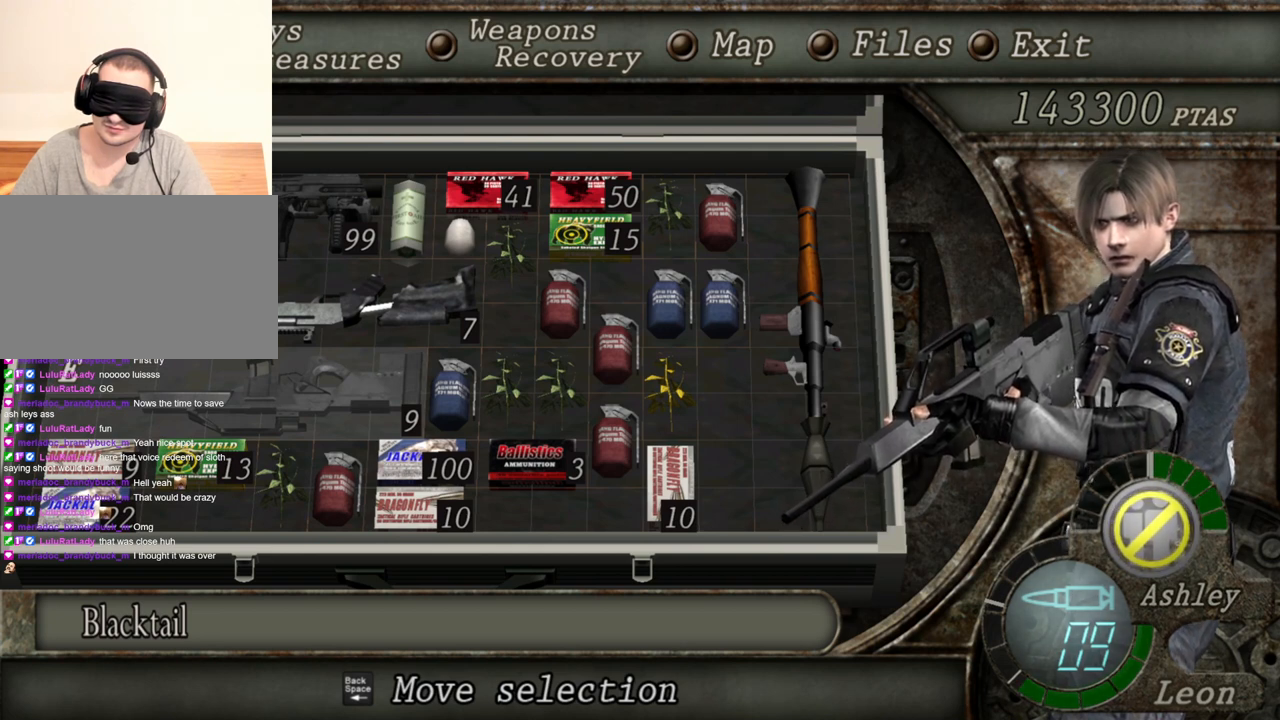
{"keys": [], "mouse": ["right"], "events": []}
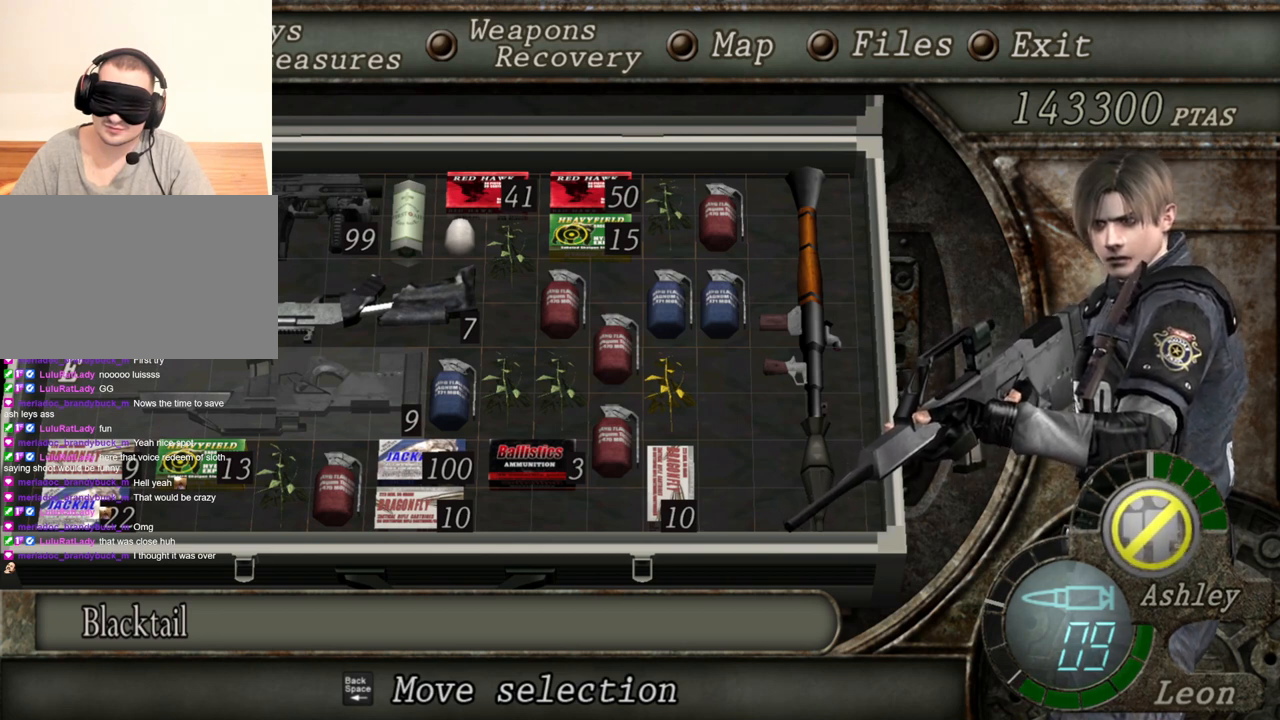
{"keys": [], "mouse": ["right"], "events": []}
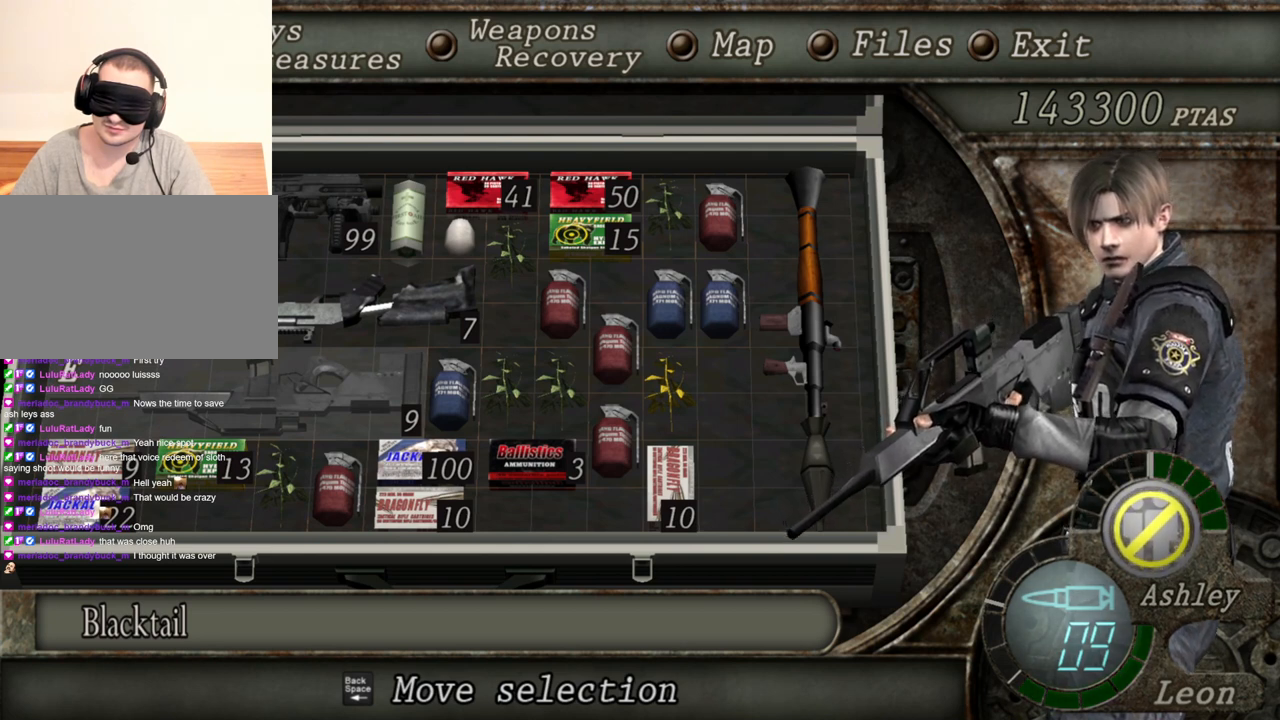
{"keys": [], "mouse": ["right"], "events": []}